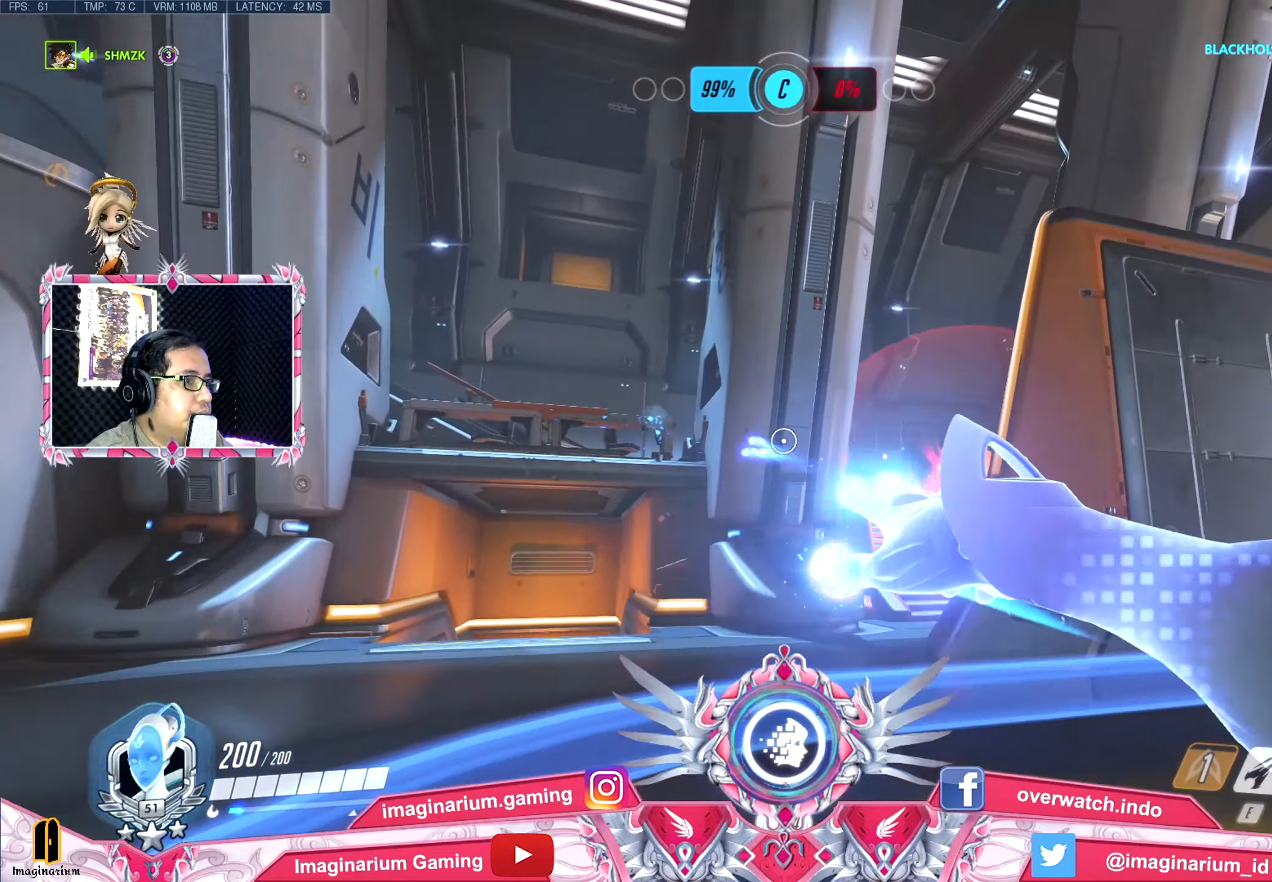
Gameplay with keyboard and mouse; each line is a JSON object with the keys held at the frame after it. "events" lists presses ("down") and releases ("up") of "1", "2", "3", "4", "5", "a", "alt", "c", "caps_lock", "ctrl", "d", "e", "f", "g", "q", "r", "s", "shift", "space", "t", "tab", "v", "w", "x" and "z" between this image and that frame as [ms after this image, input, new state], when the widget could be followed in between. No other keys are recorded. Mouse buttons are not recorded. Not read: mouse_move.
{"keys": ["d", "space", "w"], "events": [[33, "d", "down"], [84, "d", "up"], [84, "space", "down"], [134, "shift", "down"], [217, "d", "down"], [267, "shift", "up"]]}
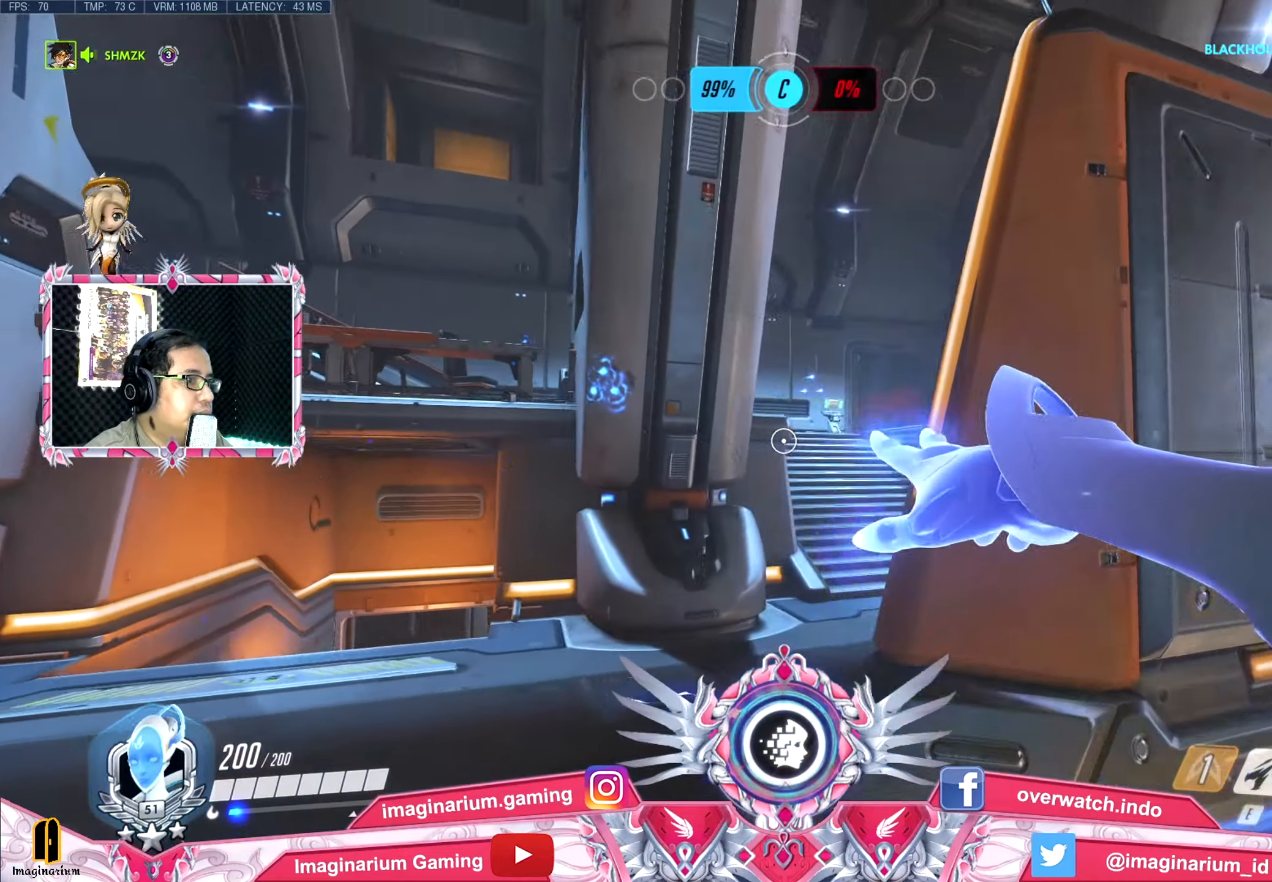
{"keys": ["d", "shift", "space", "w"], "events": [[383, "shift", "down"]]}
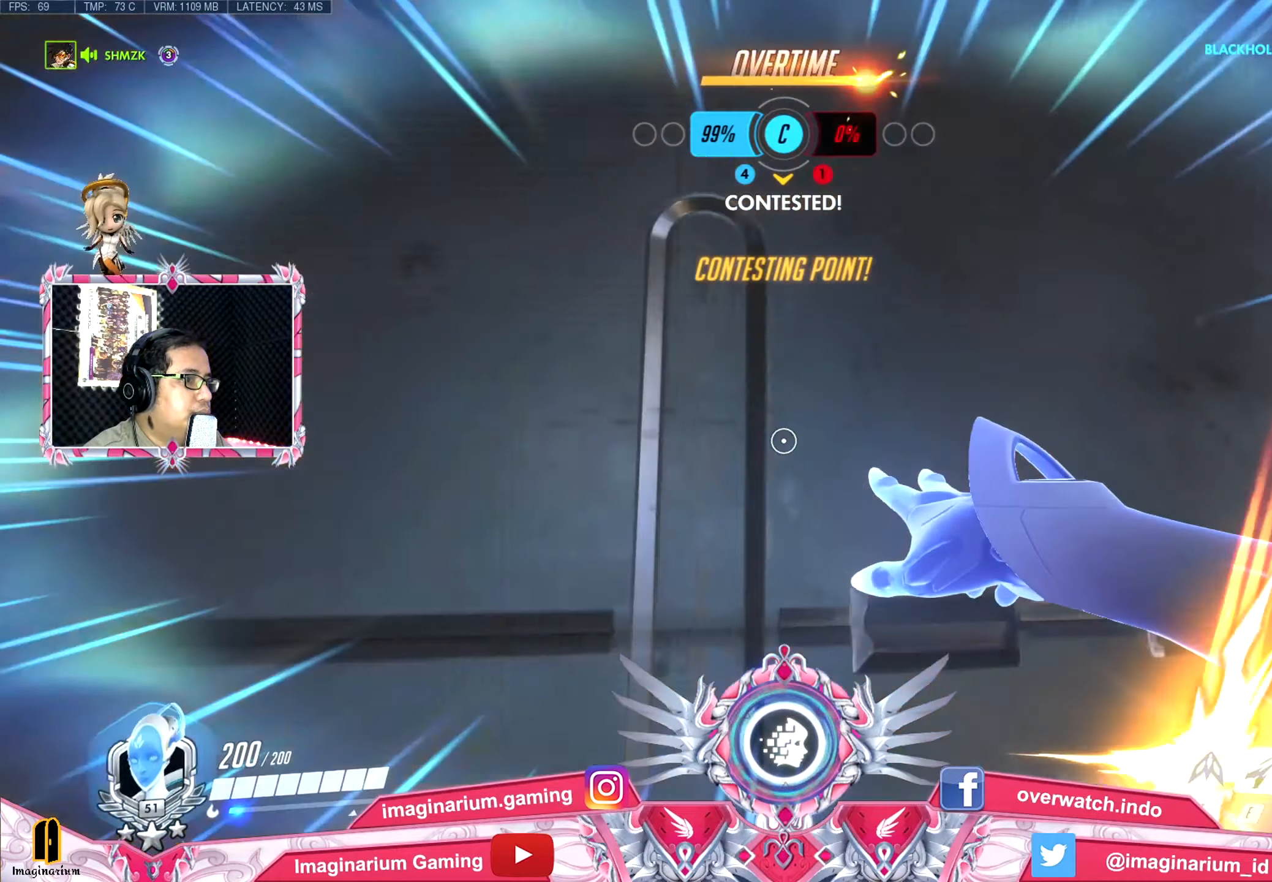
{"keys": ["w"], "events": [[17, "shift", "up"], [350, "d", "up"], [434, "space", "up"]]}
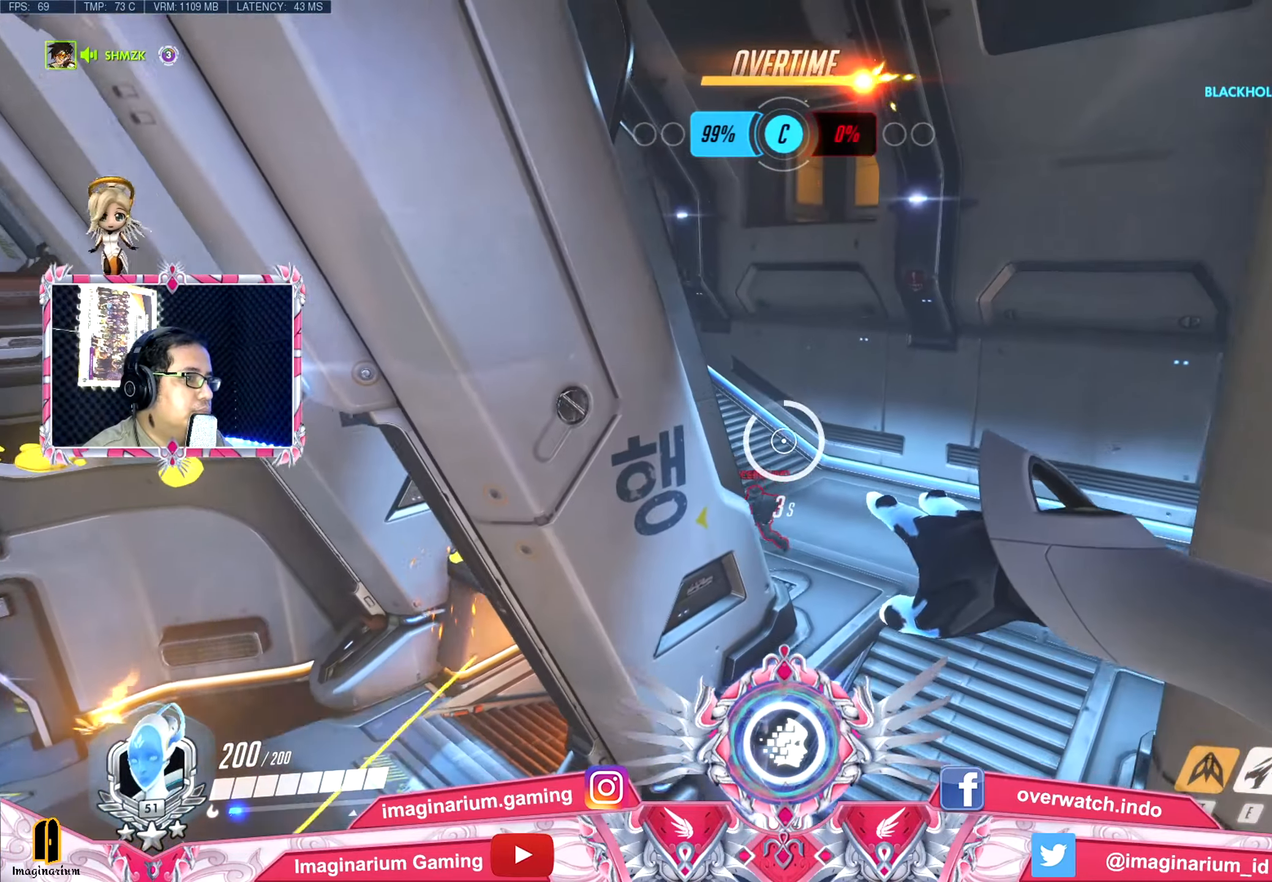
{"keys": ["d", "w"], "events": [[500, "d", "down"]]}
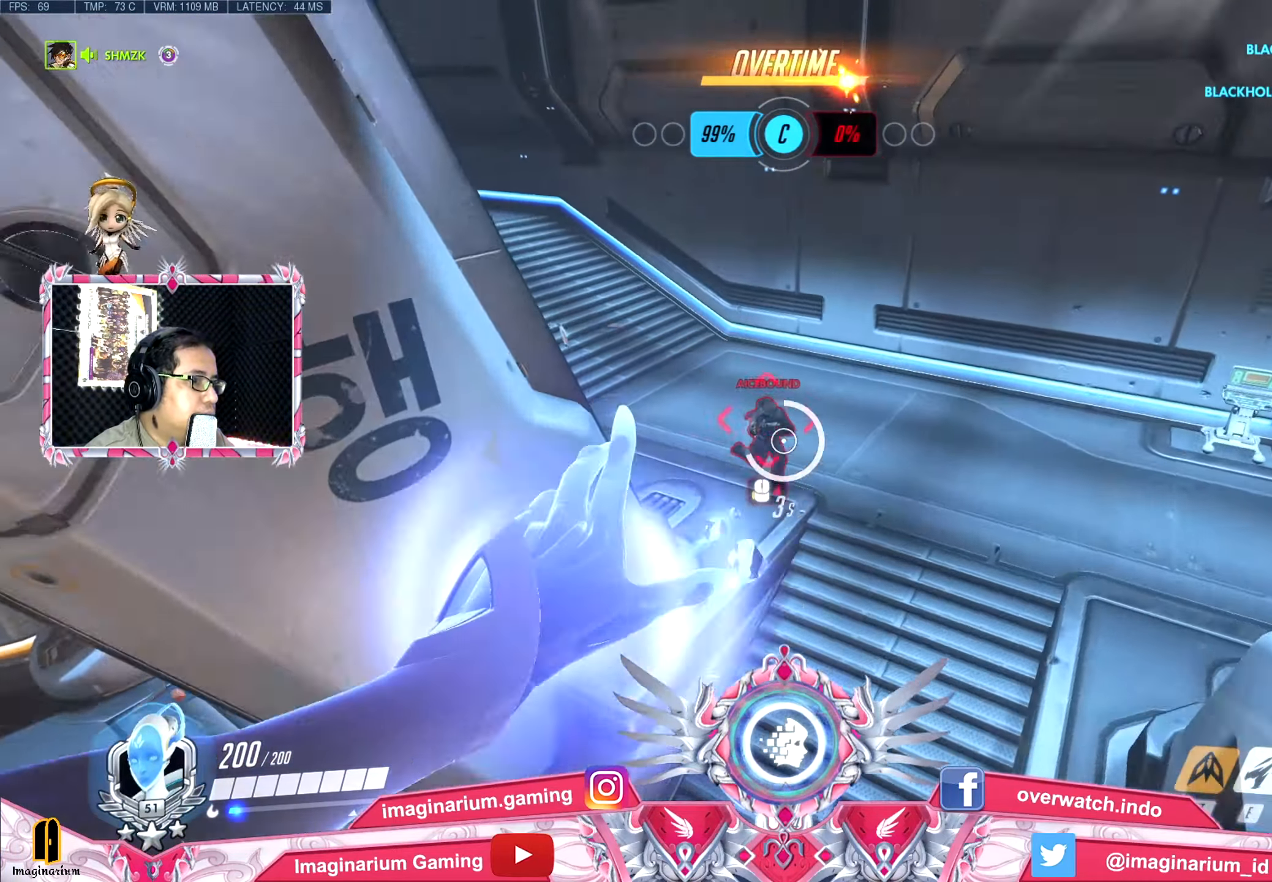
{"keys": ["d", "s", "space"], "events": [[100, "w", "up"], [150, "space", "down"], [184, "s", "down"]]}
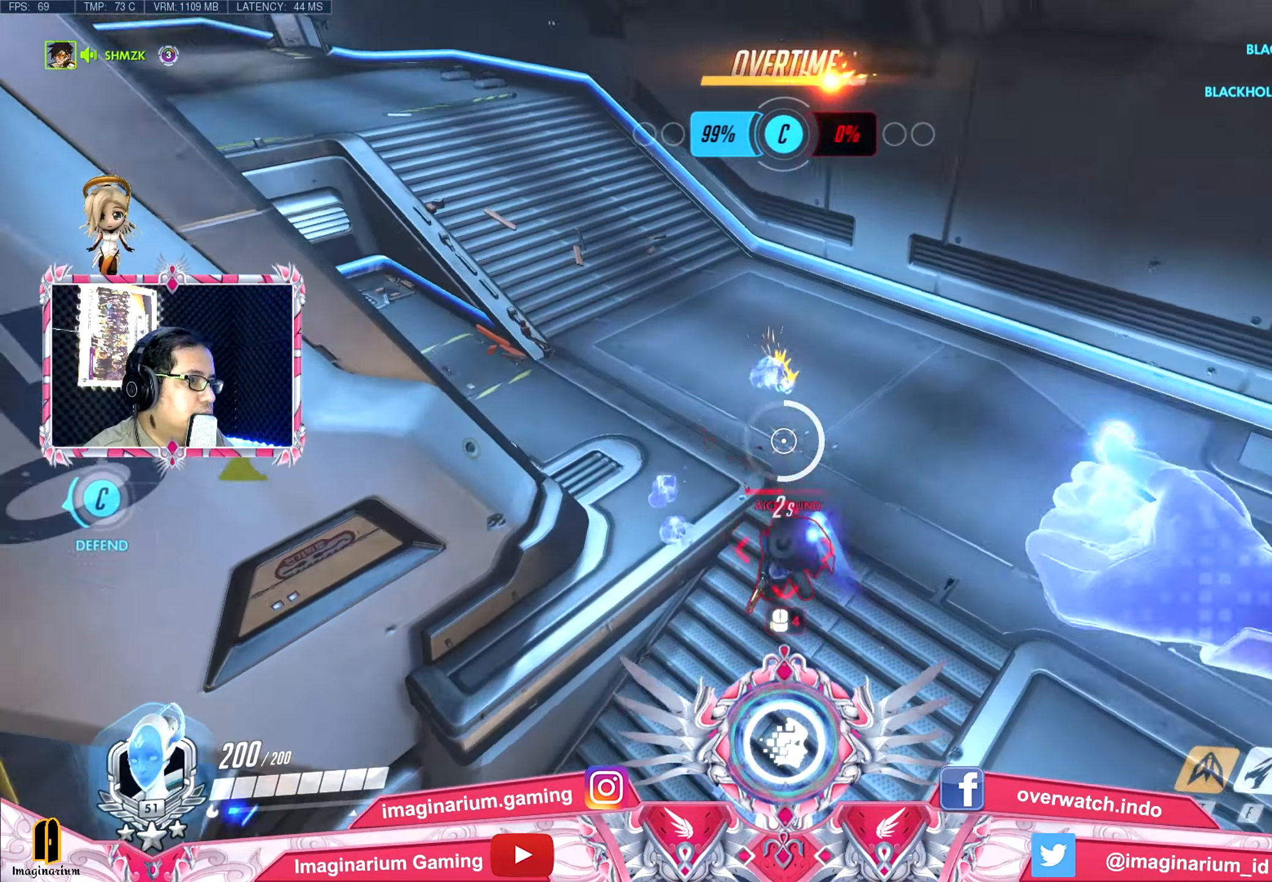
{"keys": ["d", "space", "w"], "events": [[300, "s", "up"], [433, "w", "down"]]}
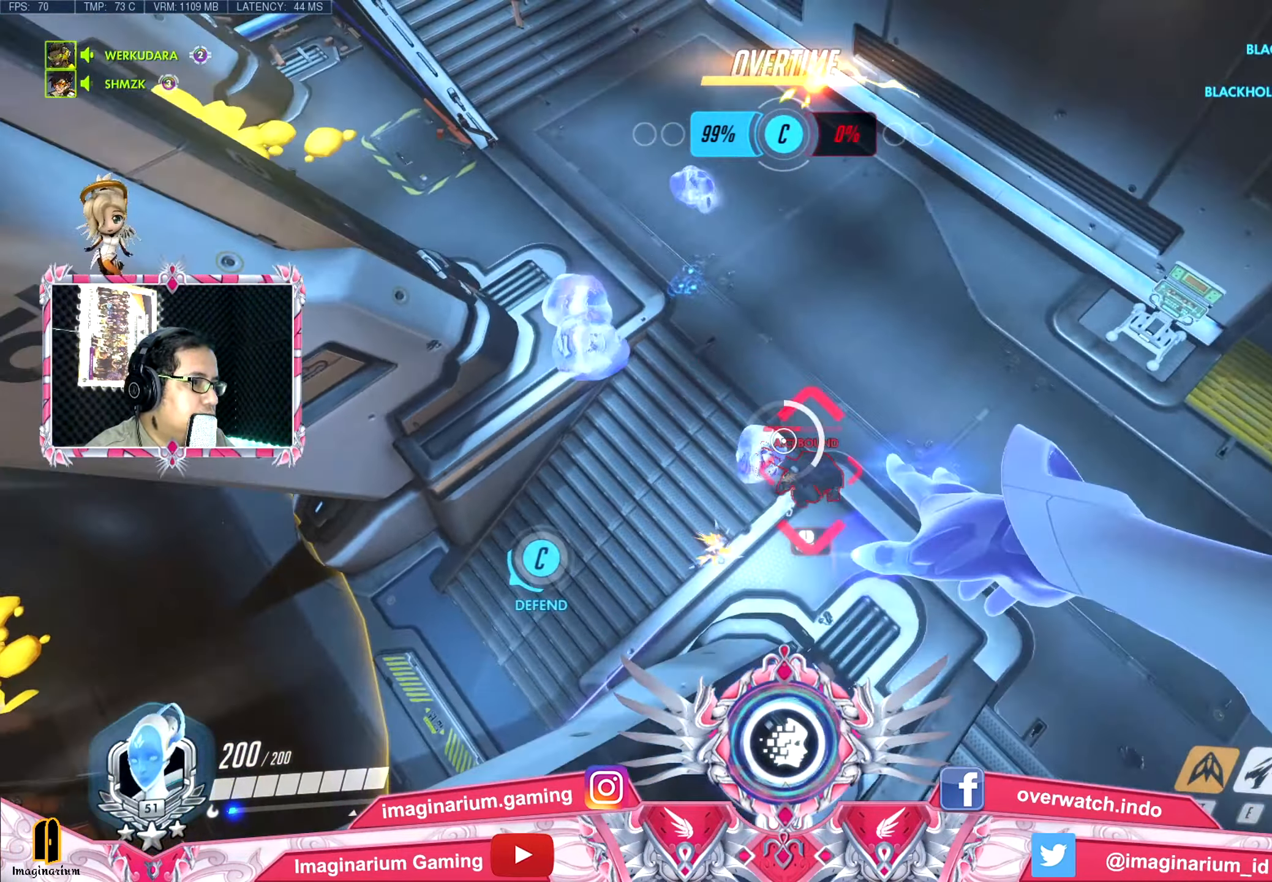
{"keys": ["d", "space", "w"], "events": []}
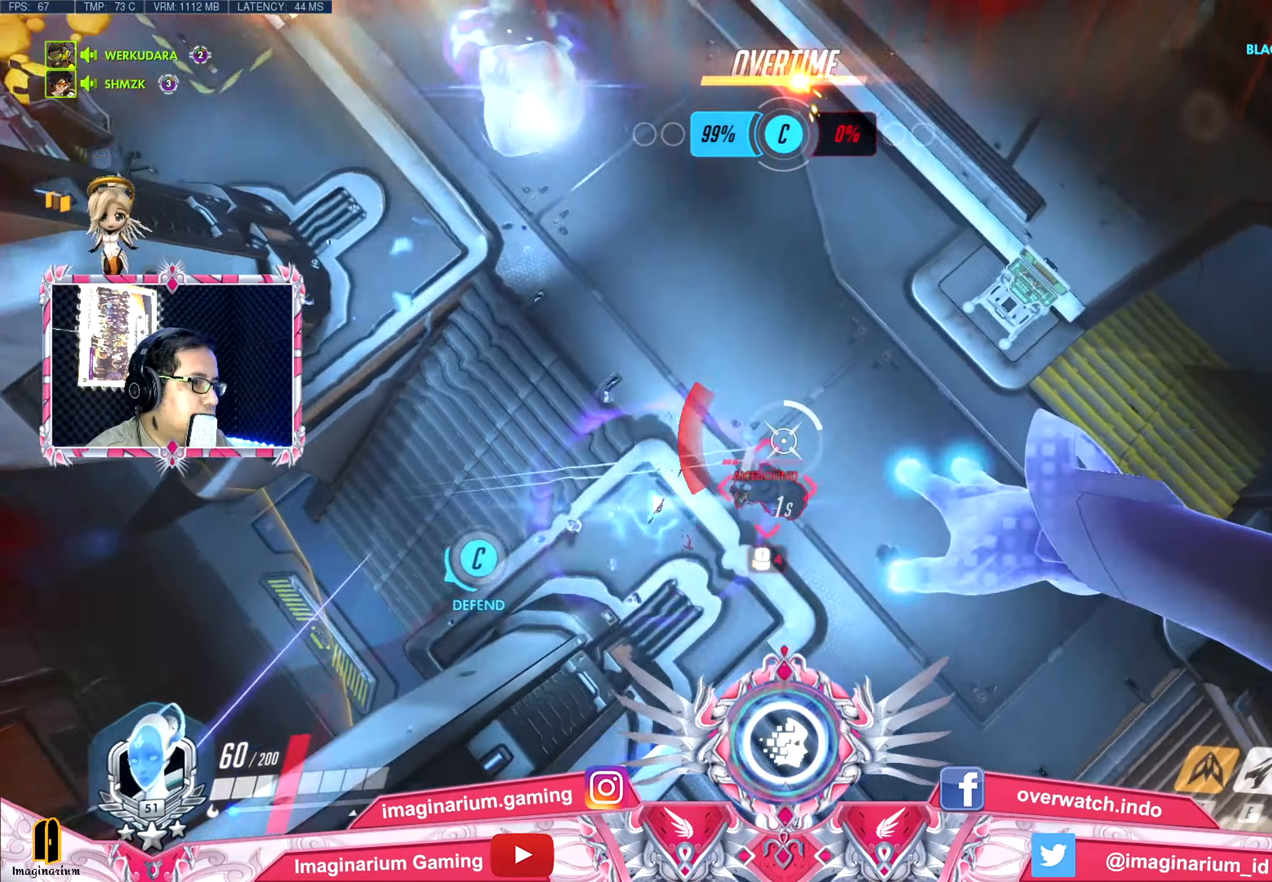
{"keys": ["space", "w"], "events": [[467, "d", "up"]]}
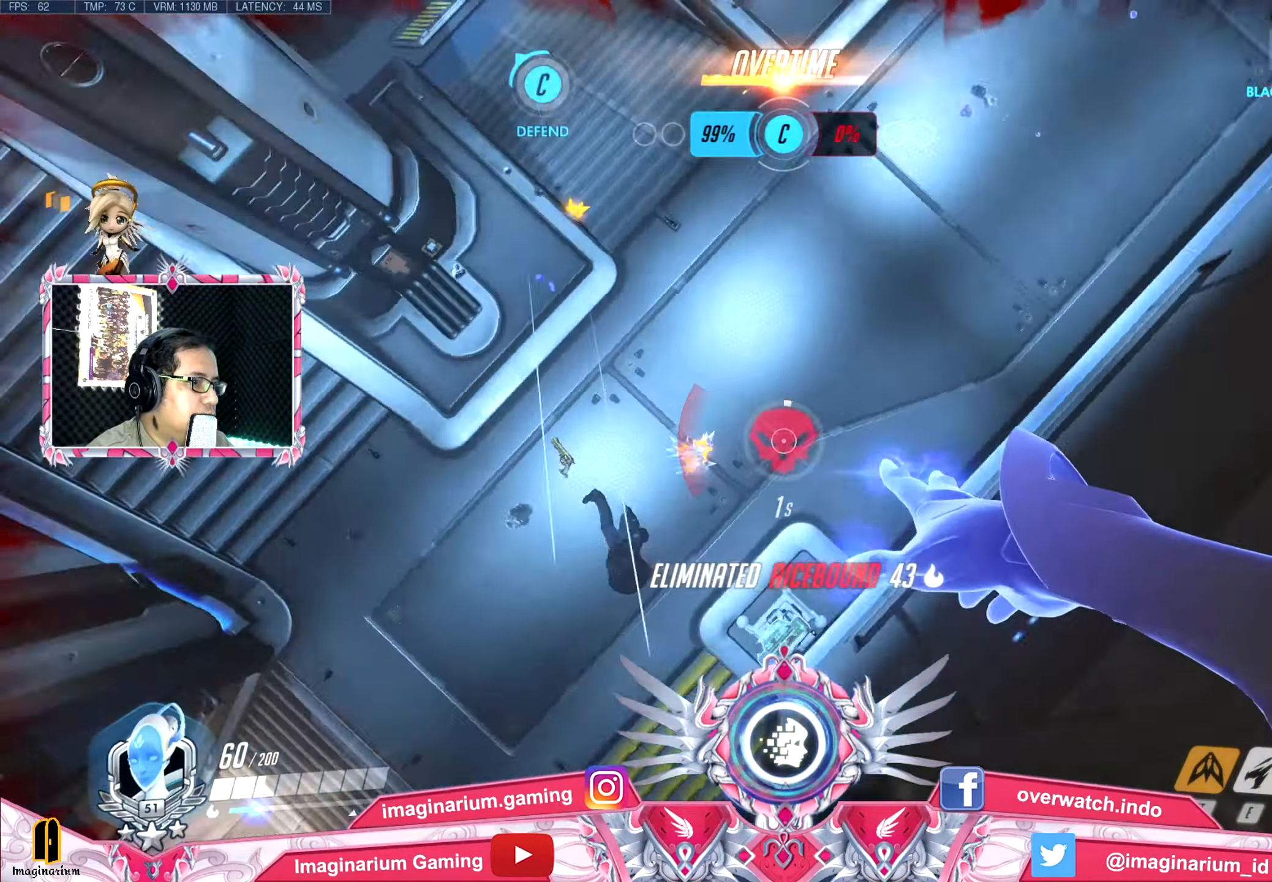
{"keys": ["space", "w"], "events": [[67, "a", "down"], [167, "a", "up"], [351, "r", "down"], [484, "r", "up"]]}
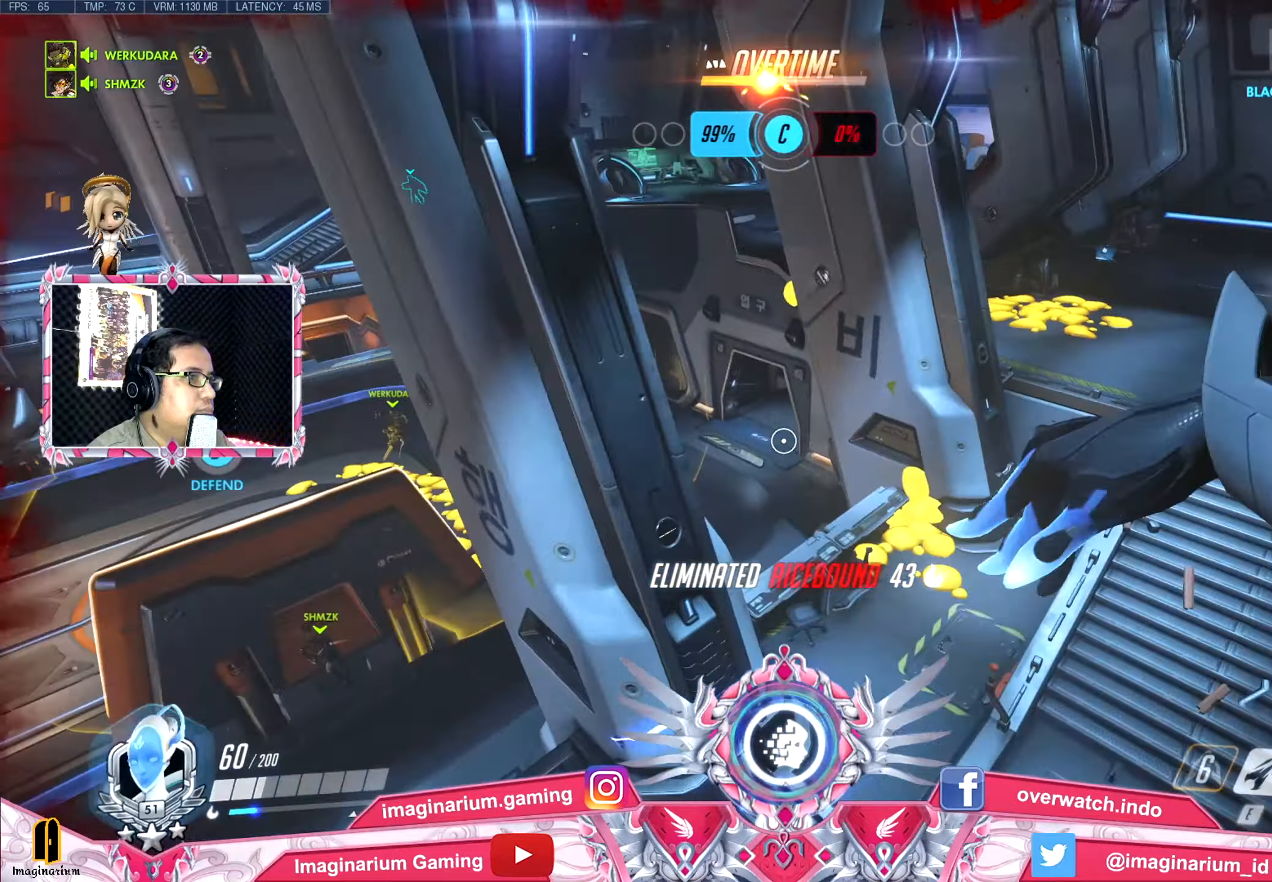
{"keys": ["space", "w"], "events": []}
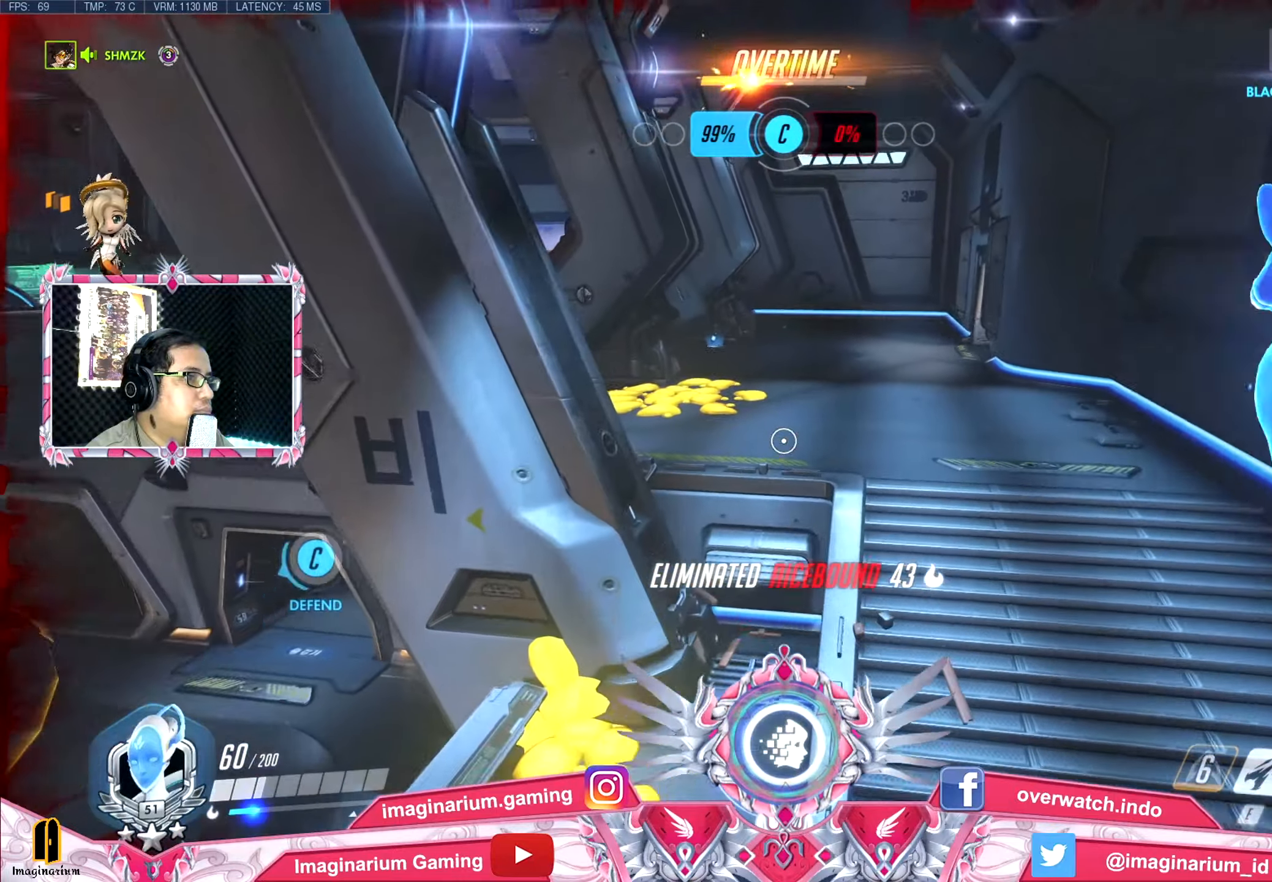
{"keys": ["a", "space", "w"], "events": [[150, "d", "down"], [433, "a", "down"], [433, "d", "up"]]}
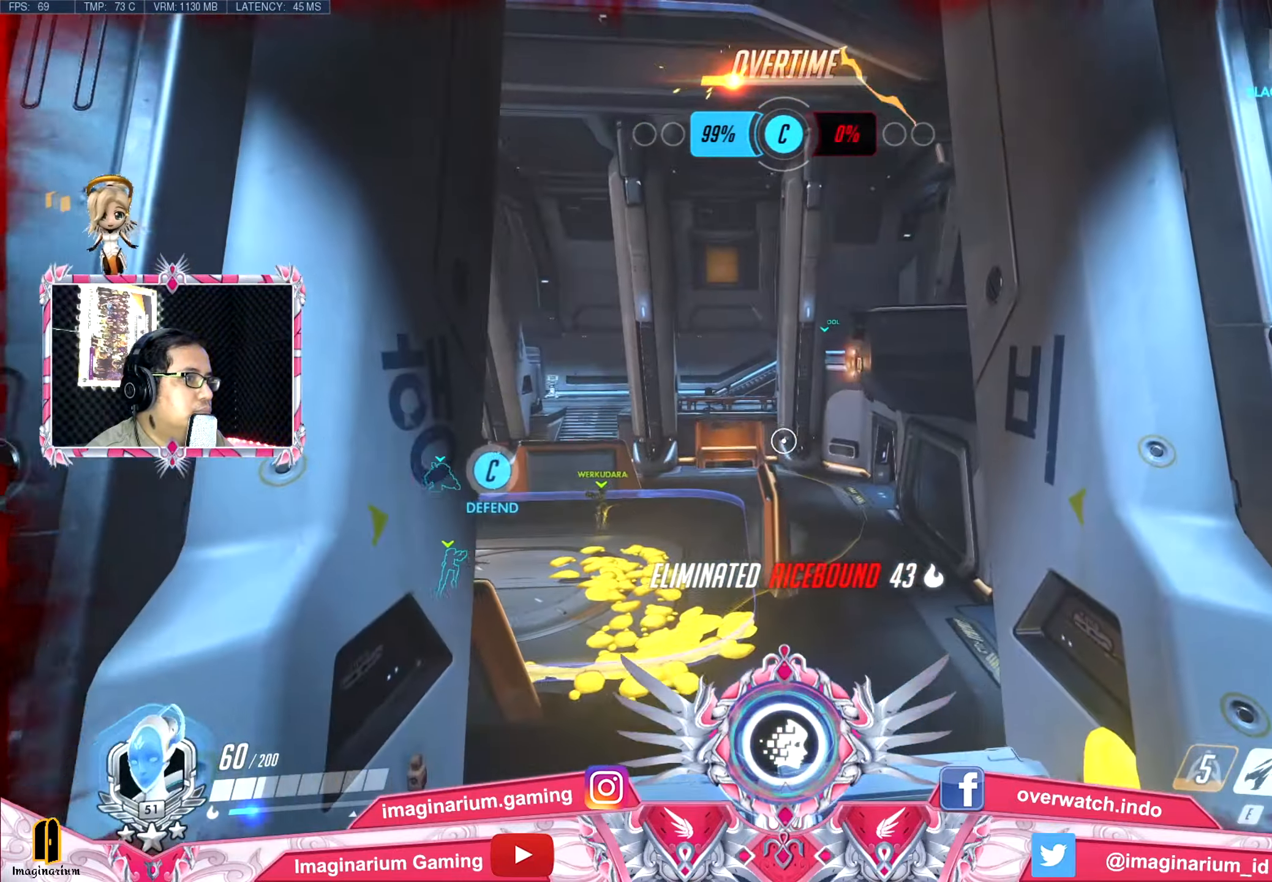
{"keys": ["d", "w"], "events": [[67, "a", "up"], [351, "d", "down"], [484, "space", "up"]]}
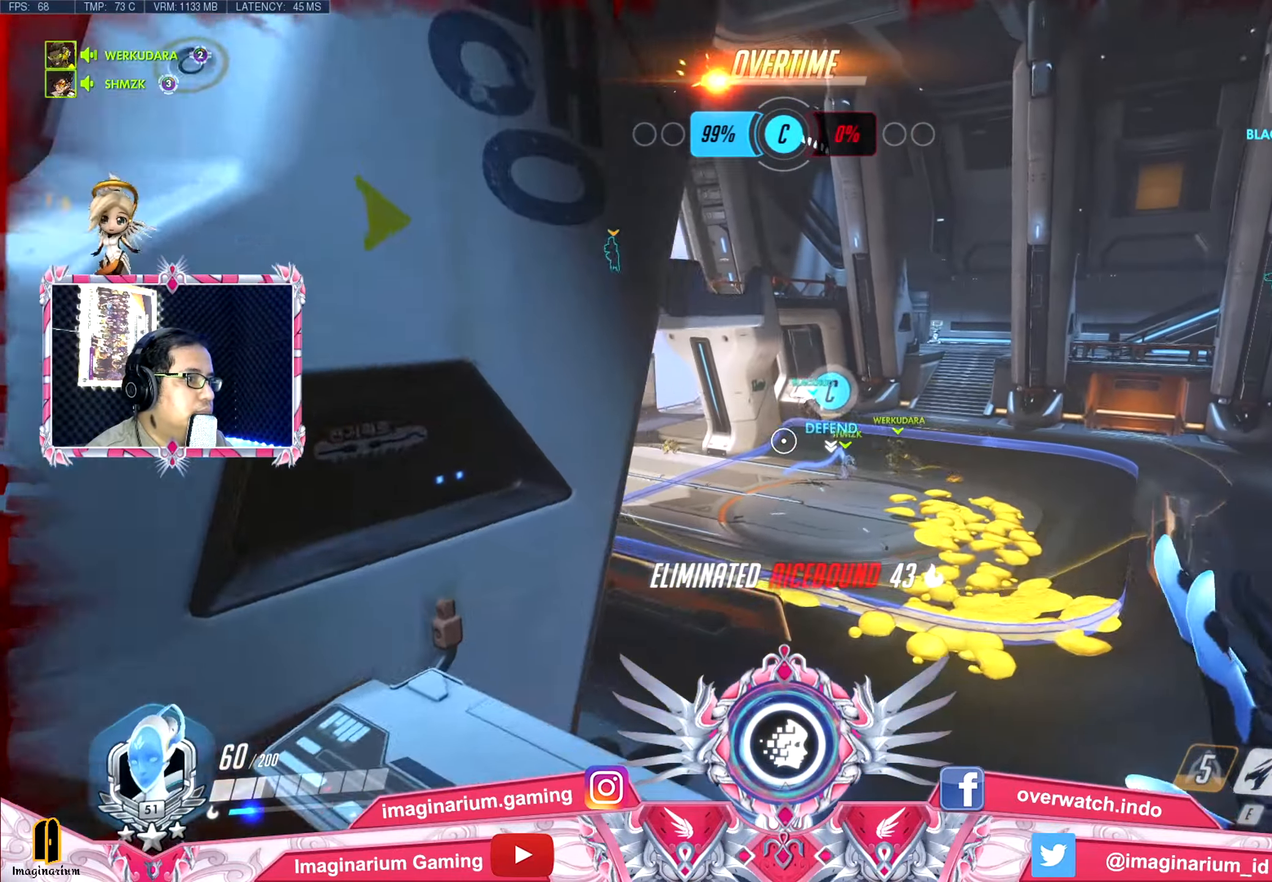
{"keys": ["d", "space", "w"], "events": [[133, "space", "down"]]}
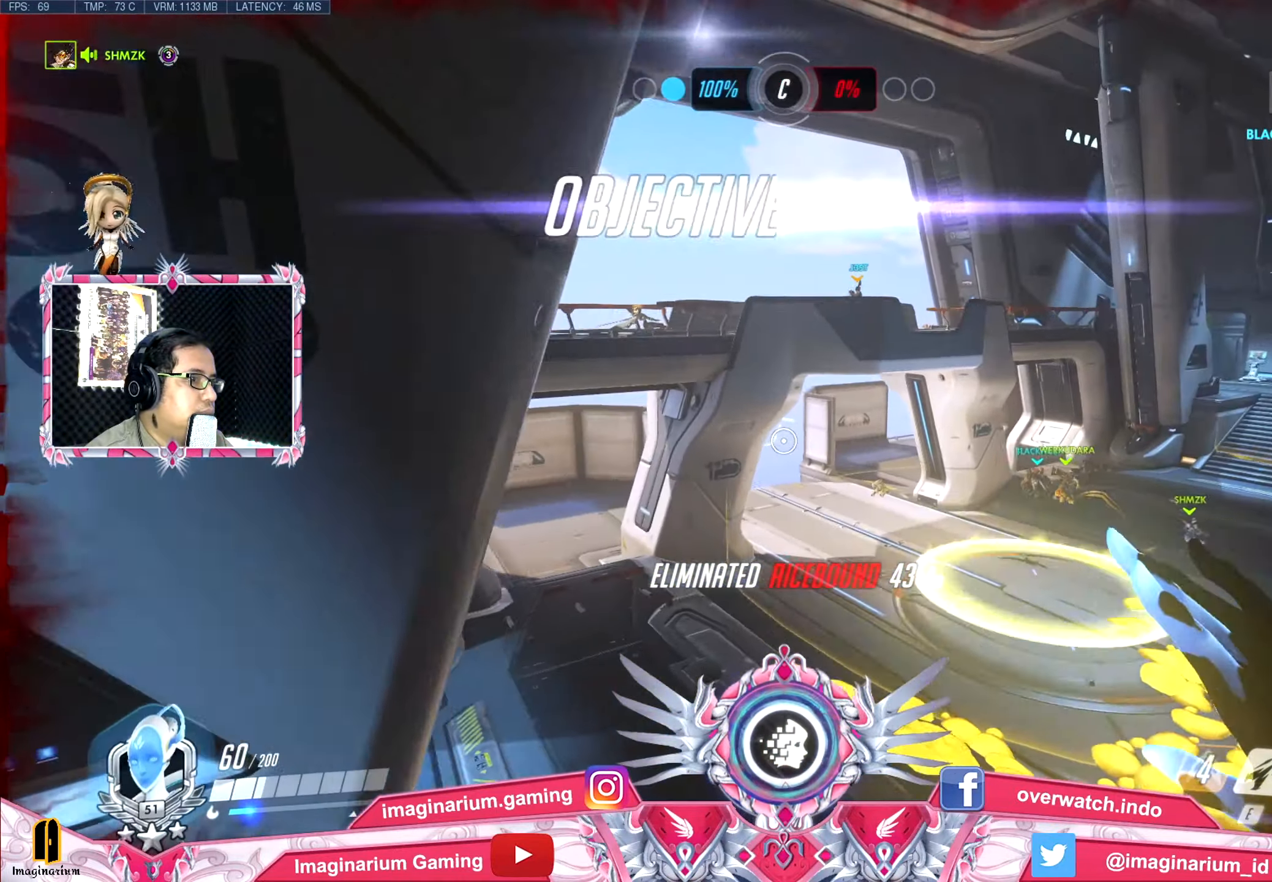
{"keys": ["a", "space"], "events": [[184, "a", "down"], [334, "a", "up"], [334, "d", "up"], [384, "a", "down"], [467, "w", "up"]]}
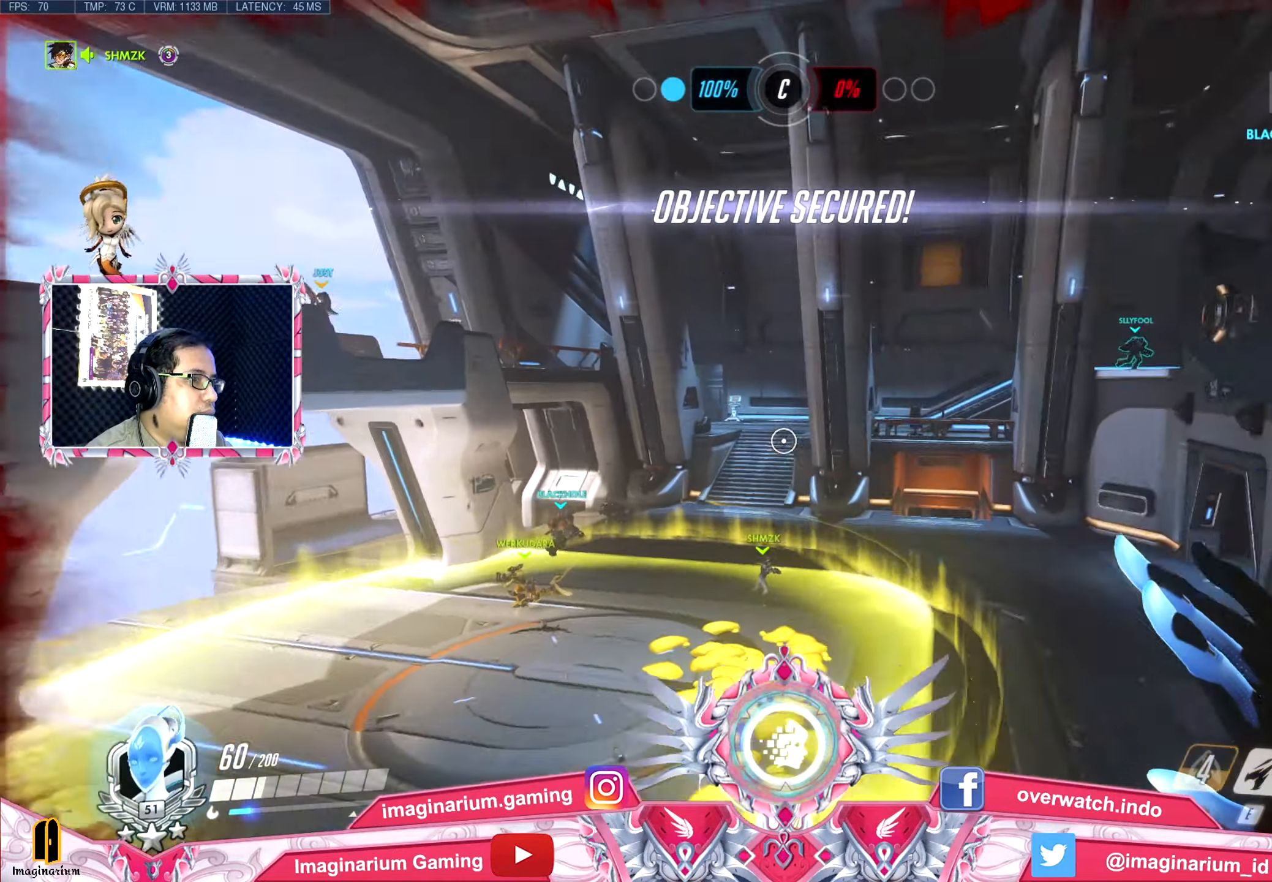
{"keys": ["a", "s", "space"], "events": [[484, "s", "down"]]}
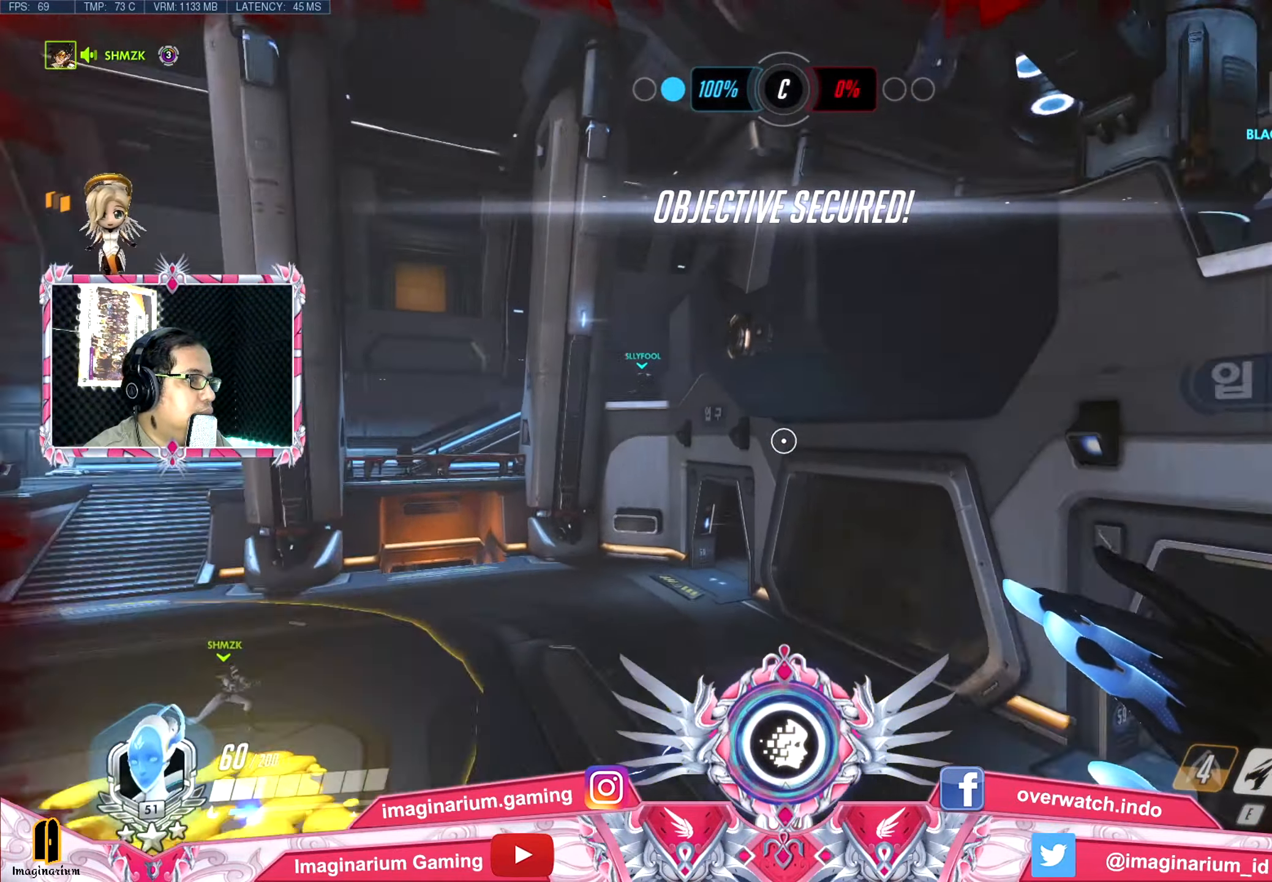
{"keys": ["a", "s", "space"], "events": []}
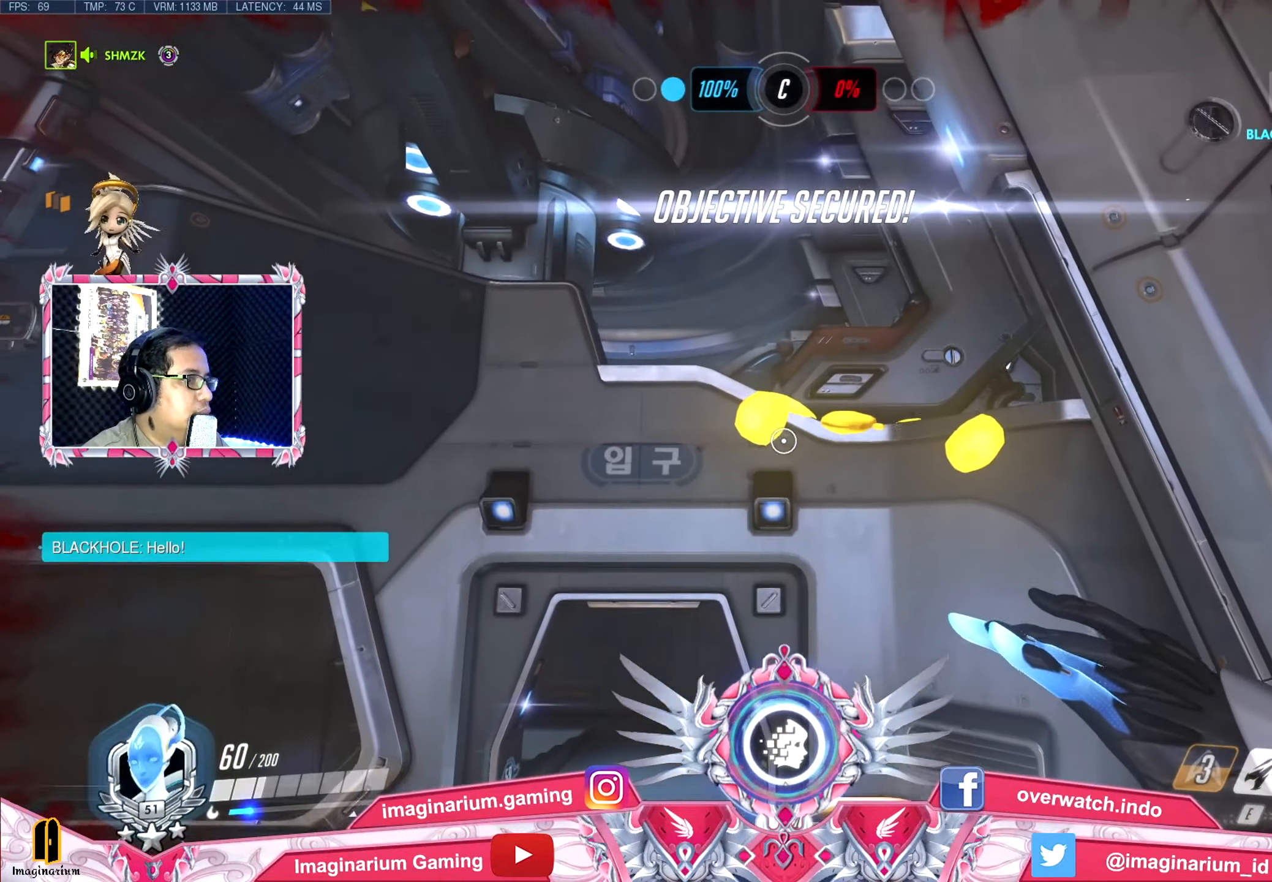
{"keys": ["s", "space"], "events": [[150, "a", "up"]]}
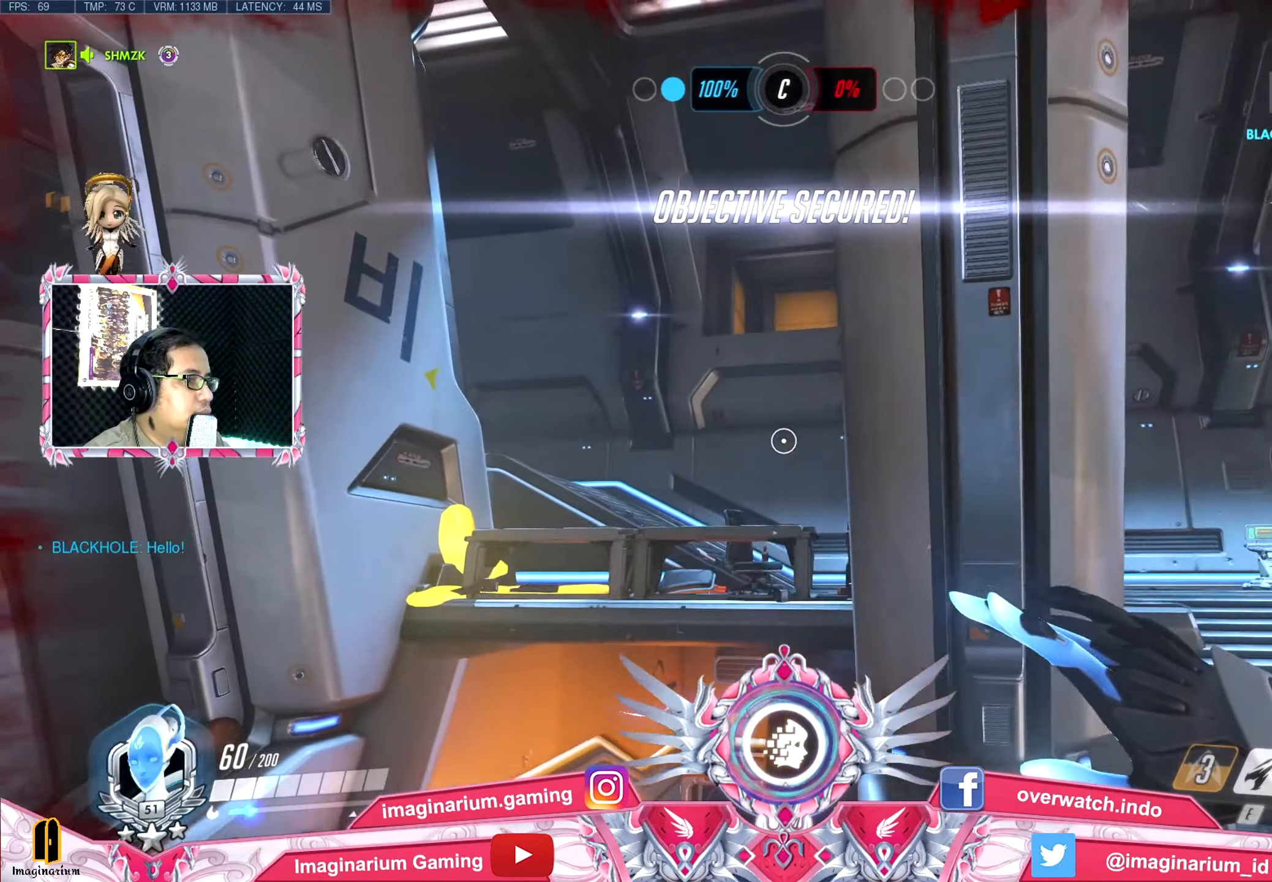
{"keys": ["d", "s", "space"], "events": [[200, "d", "down"]]}
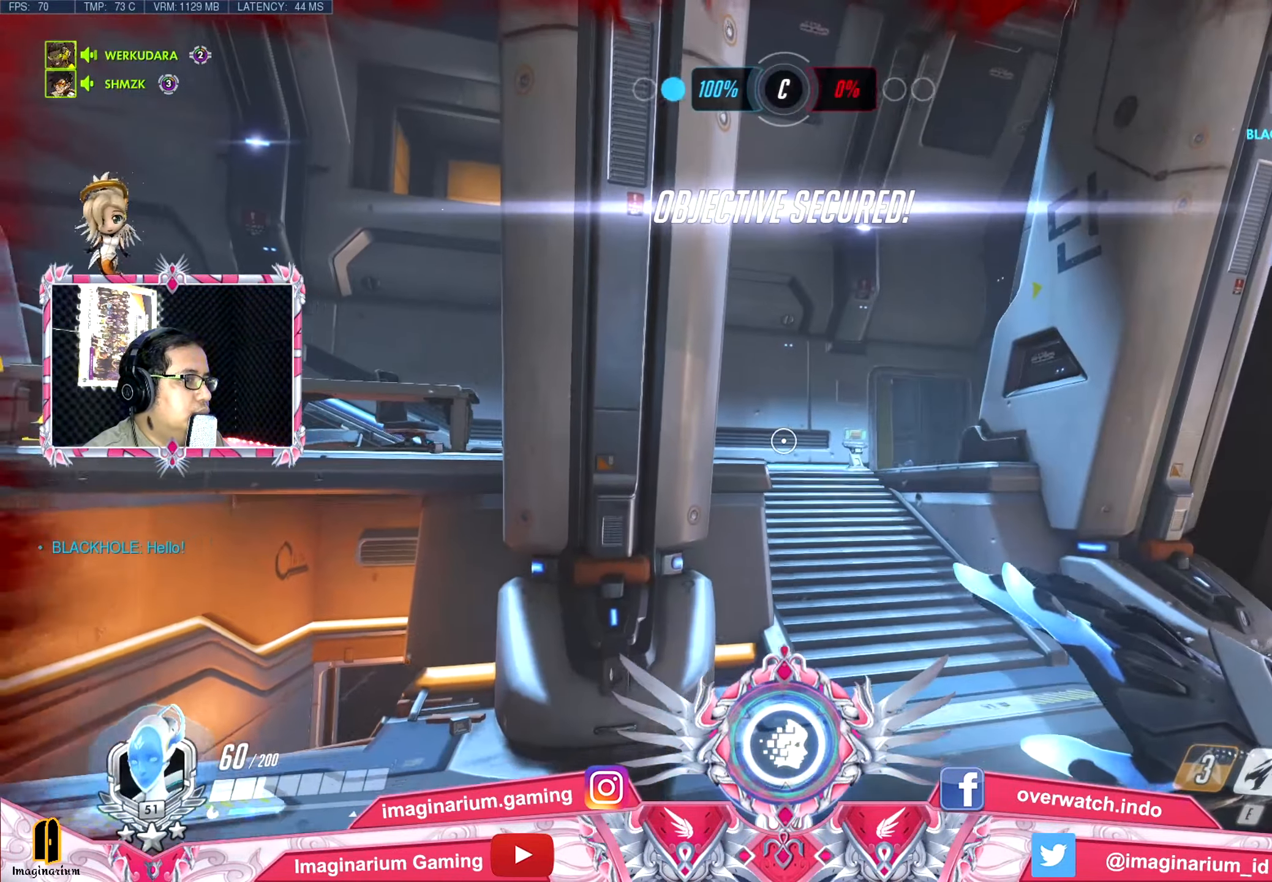
{"keys": ["a", "s", "space"], "events": [[416, "a", "down"], [449, "d", "up"]]}
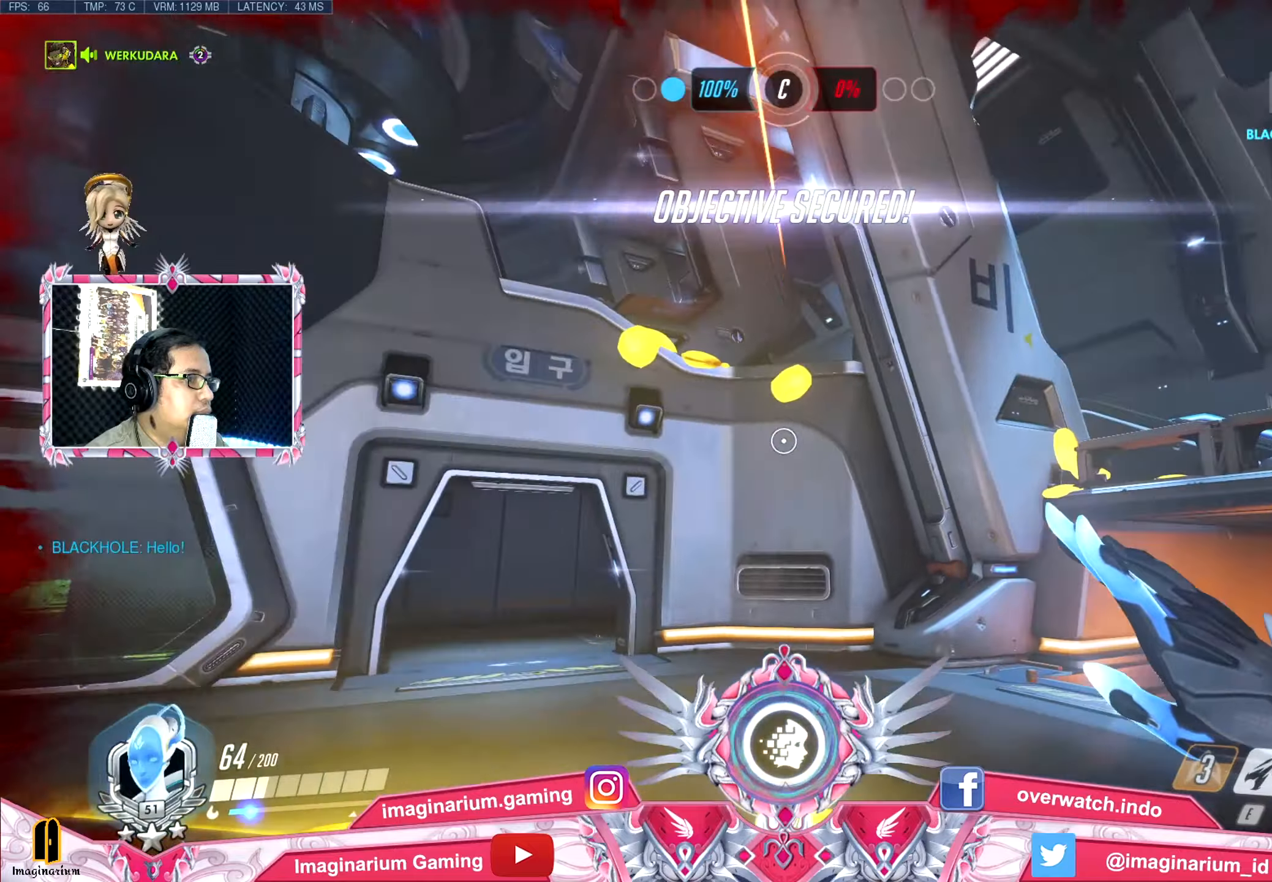
{"keys": ["a", "space"], "events": [[468, "s", "up"]]}
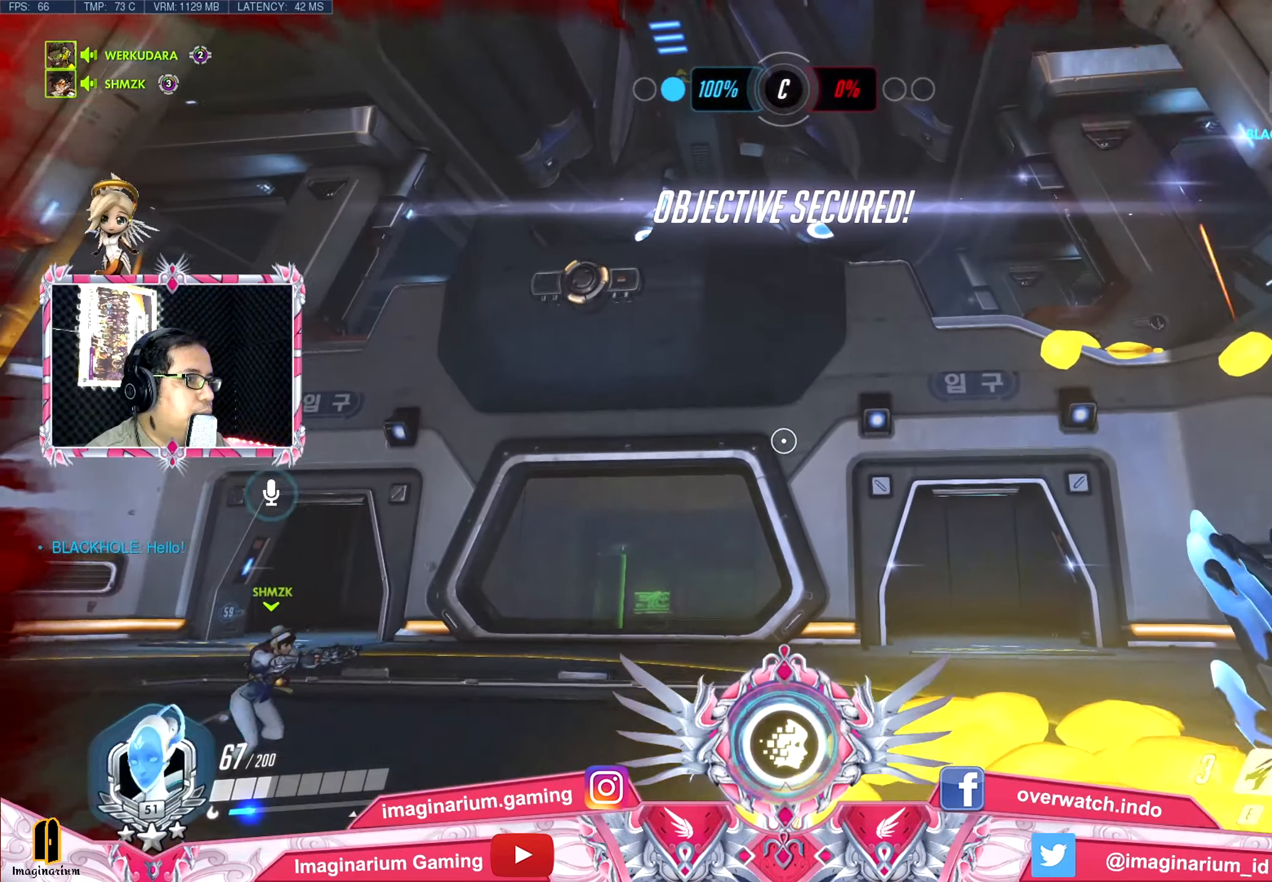
{"keys": ["a", "space", "w"], "events": [[117, "w", "down"]]}
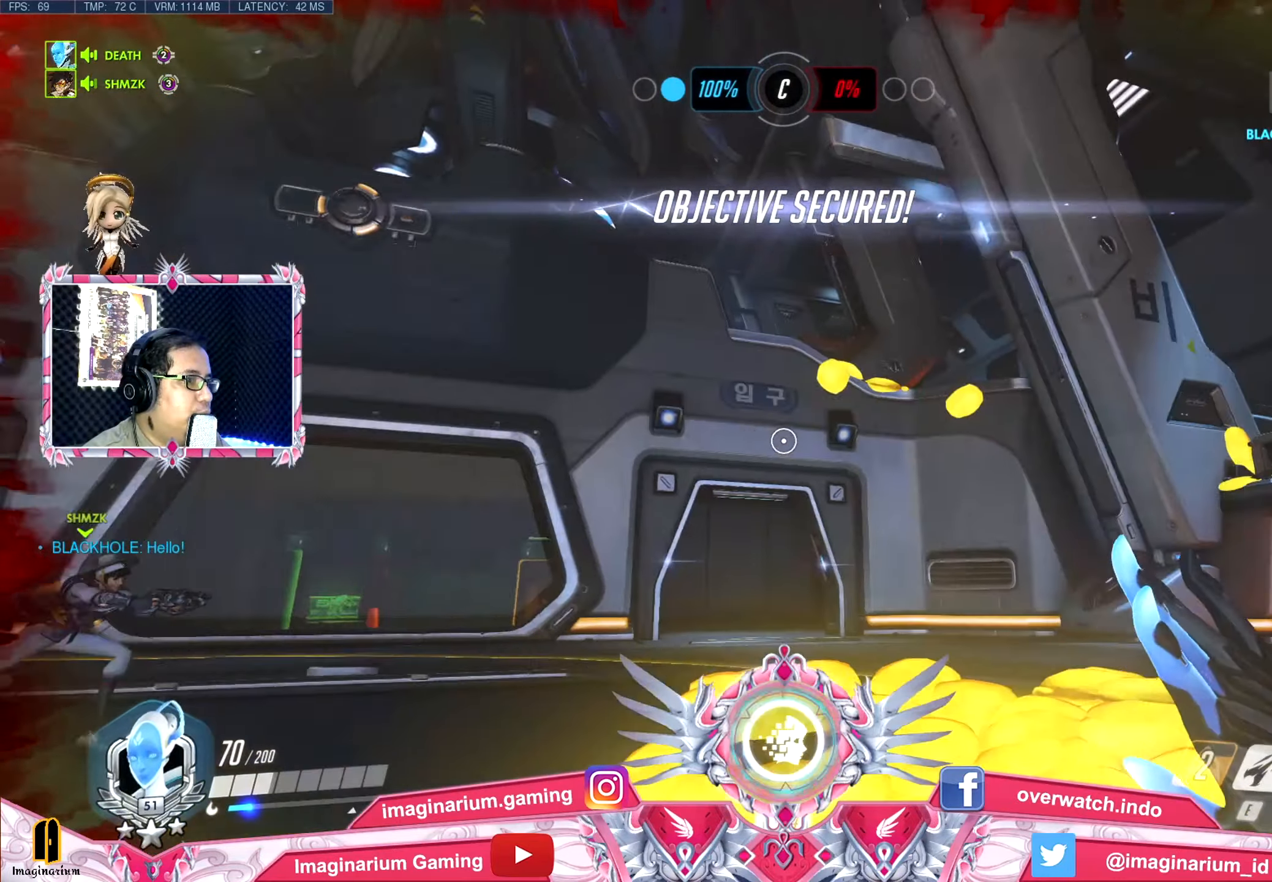
{"keys": ["a", "shift", "space", "w"], "events": [[451, "shift", "down"]]}
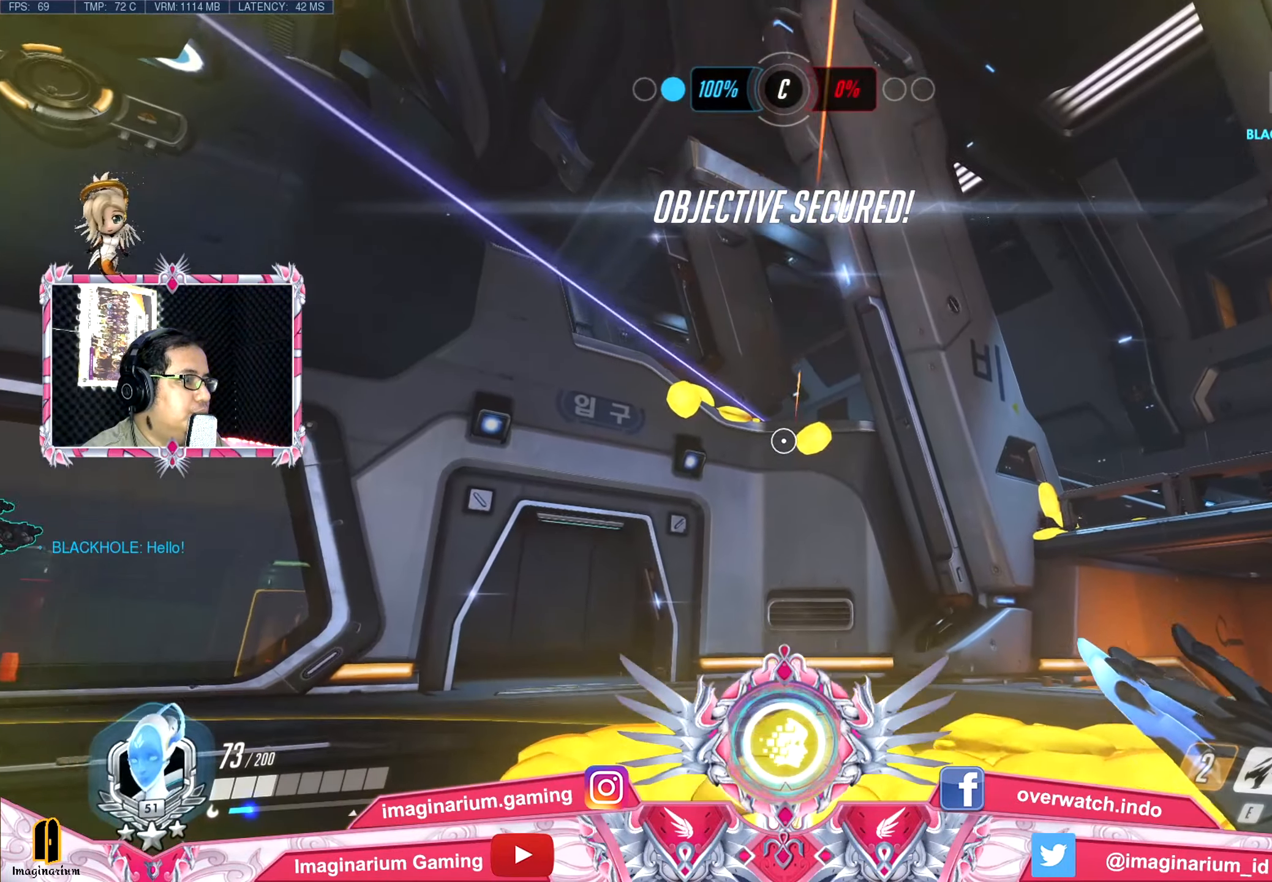
{"keys": ["a", "space", "w"], "events": [[183, "shift", "up"]]}
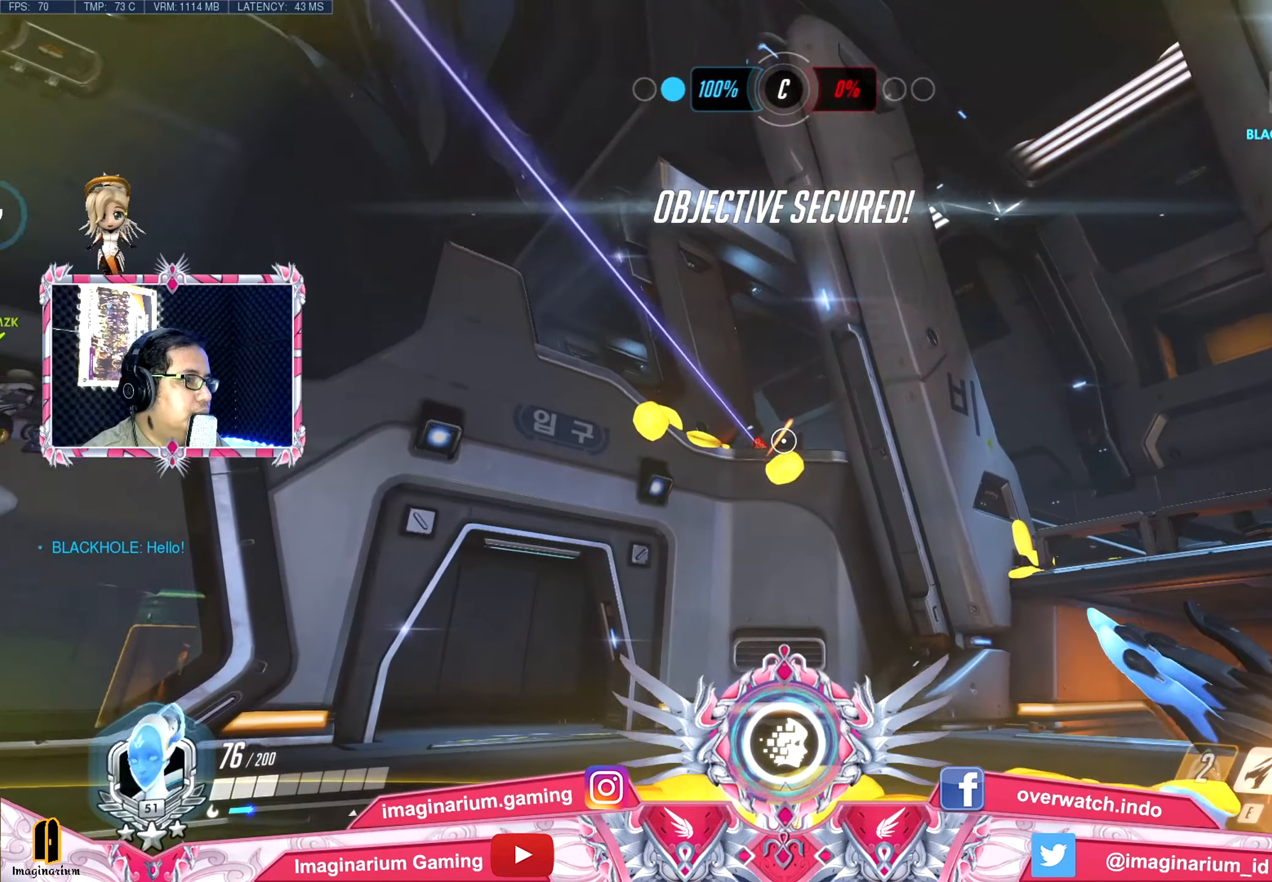
{"keys": ["d", "s", "space"], "events": [[17, "a", "up"], [17, "d", "down"], [67, "w", "up"], [201, "s", "down"]]}
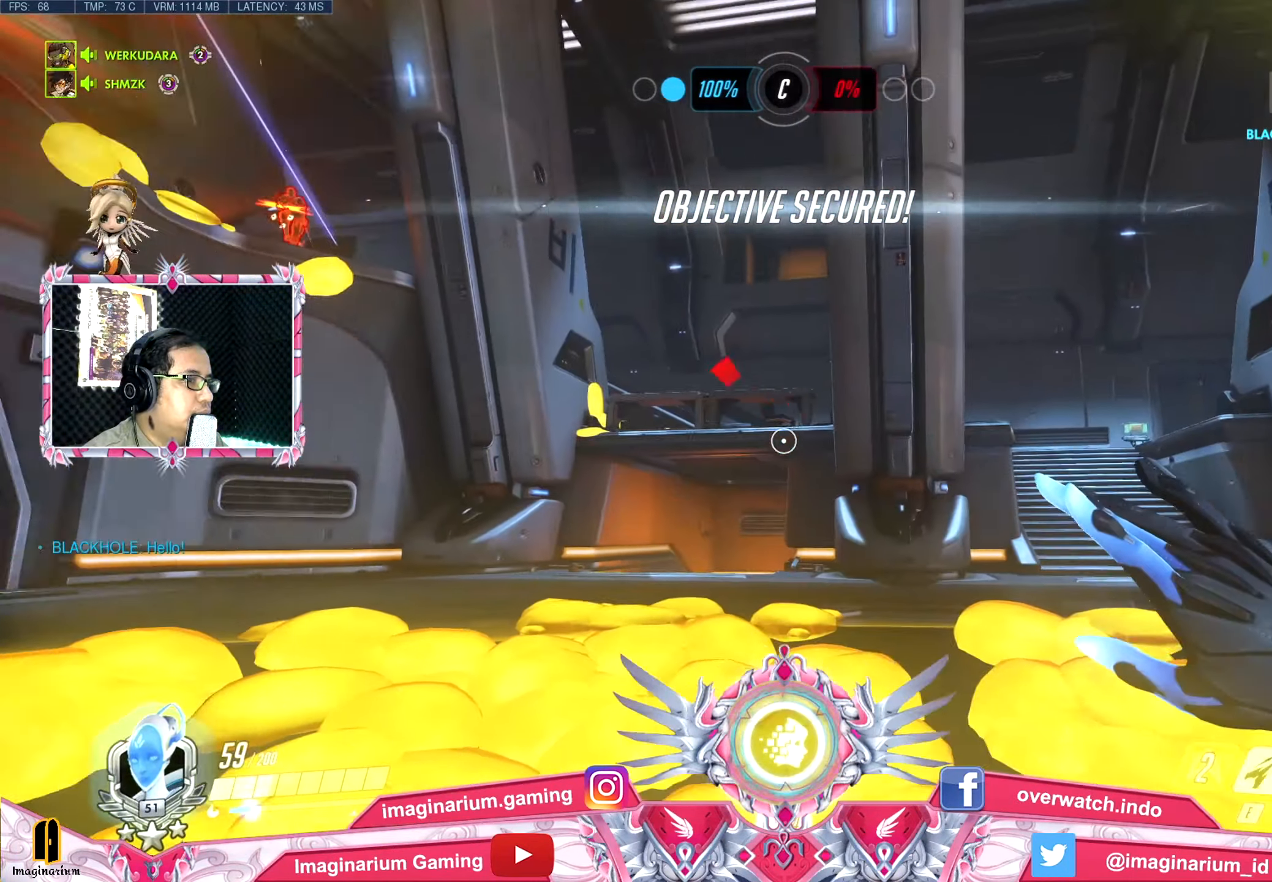
{"keys": ["a", "s", "space"], "events": [[367, "d", "up"], [417, "a", "down"]]}
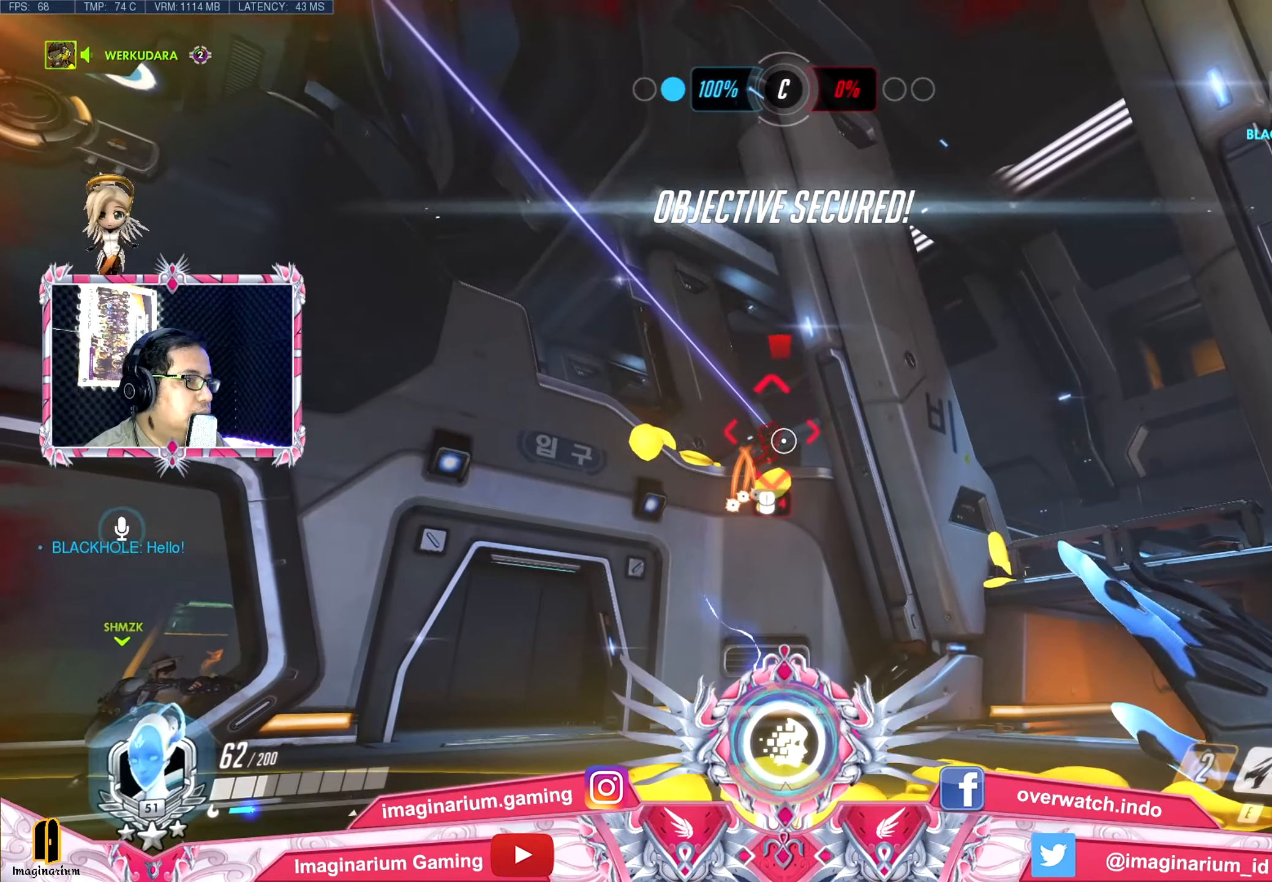
{"keys": ["a", "s", "space"], "events": []}
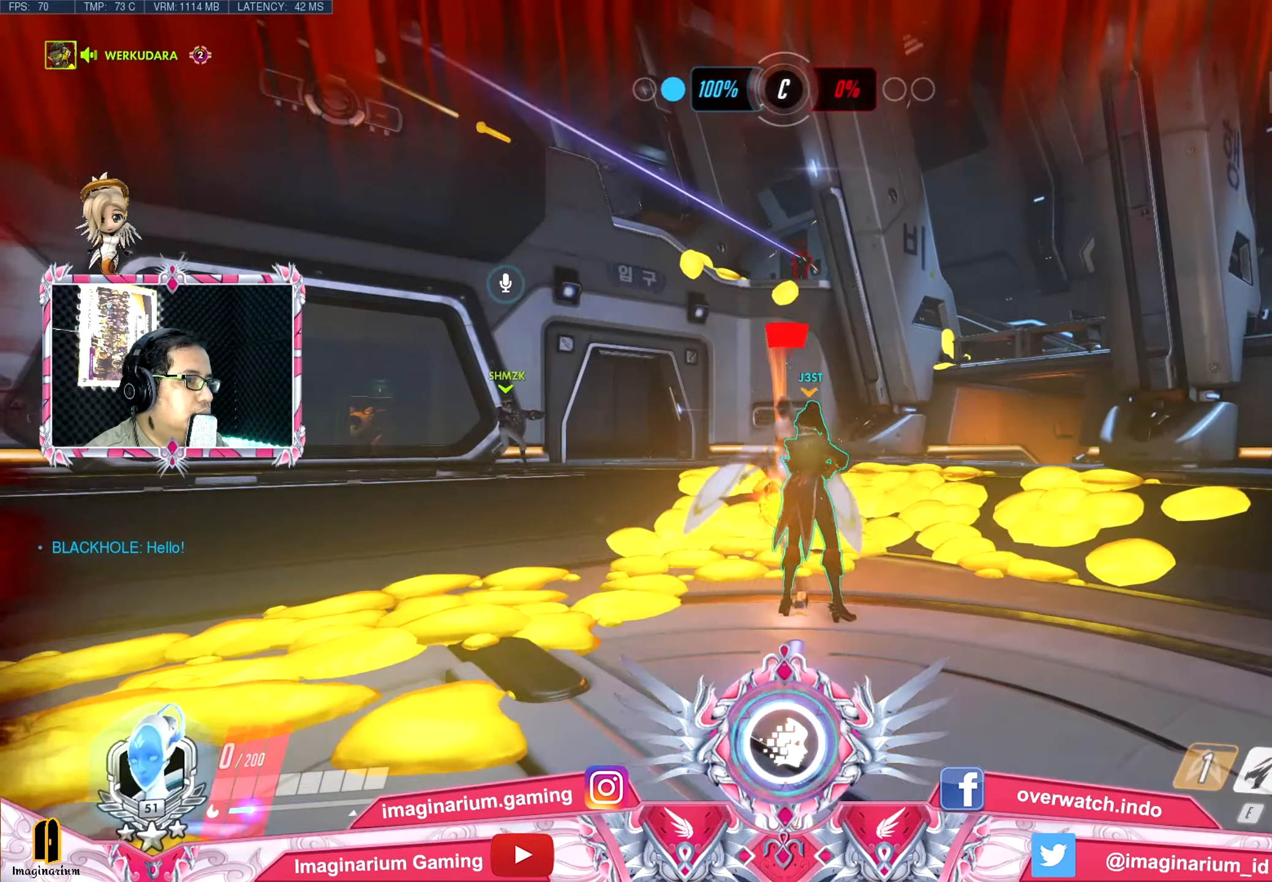
{"keys": ["a", "space"], "events": [[167, "s", "up"]]}
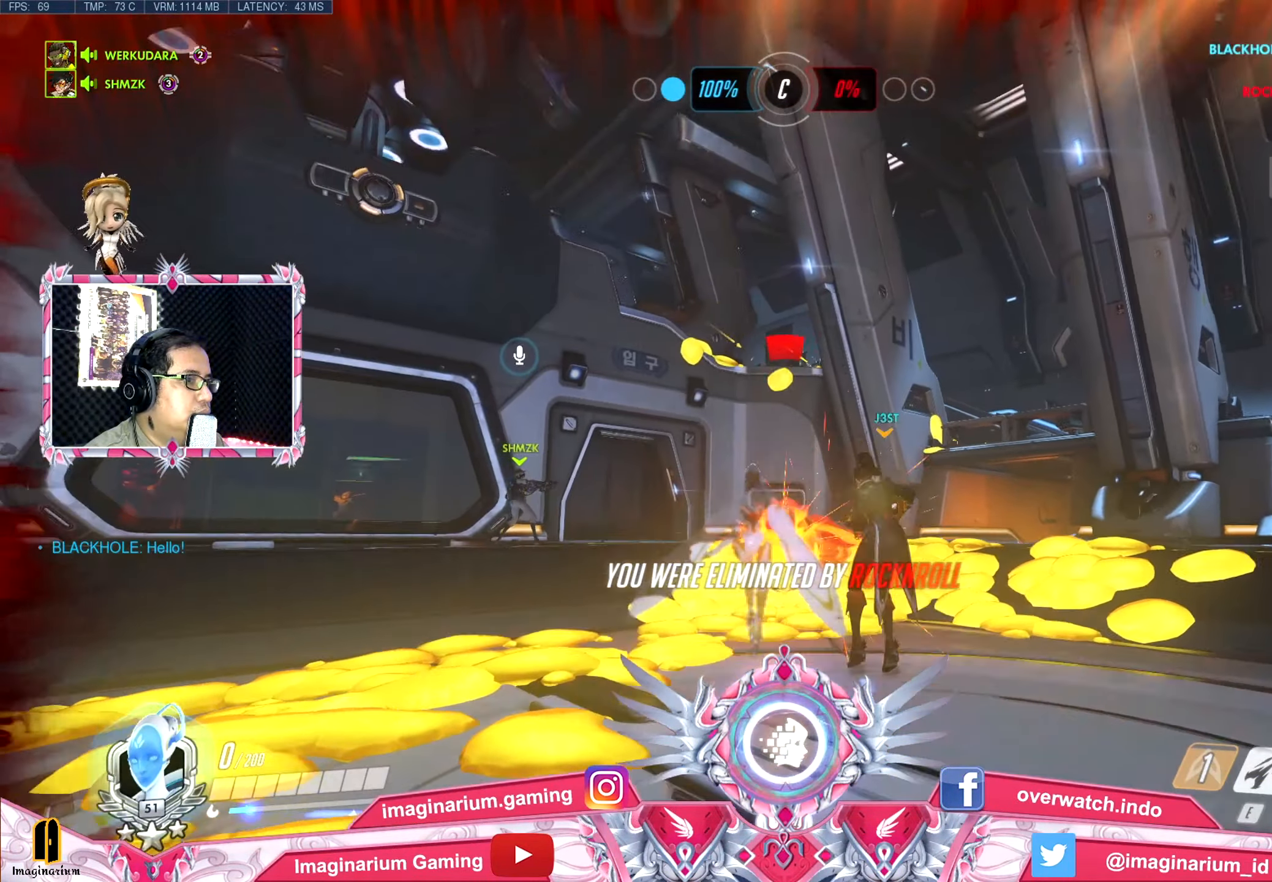
{"keys": ["space"], "events": [[451, "a", "up"]]}
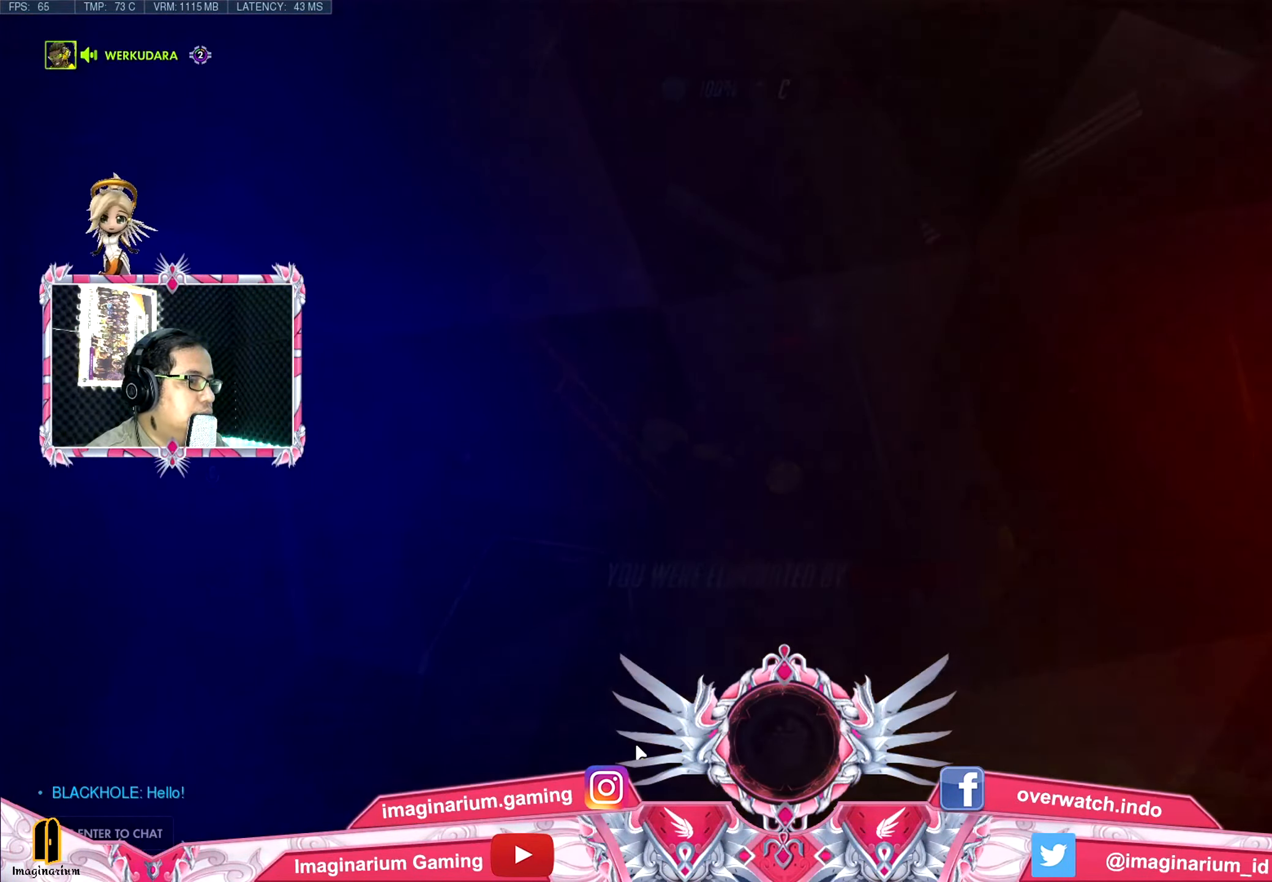
{"keys": [], "events": [[50, "space", "up"]]}